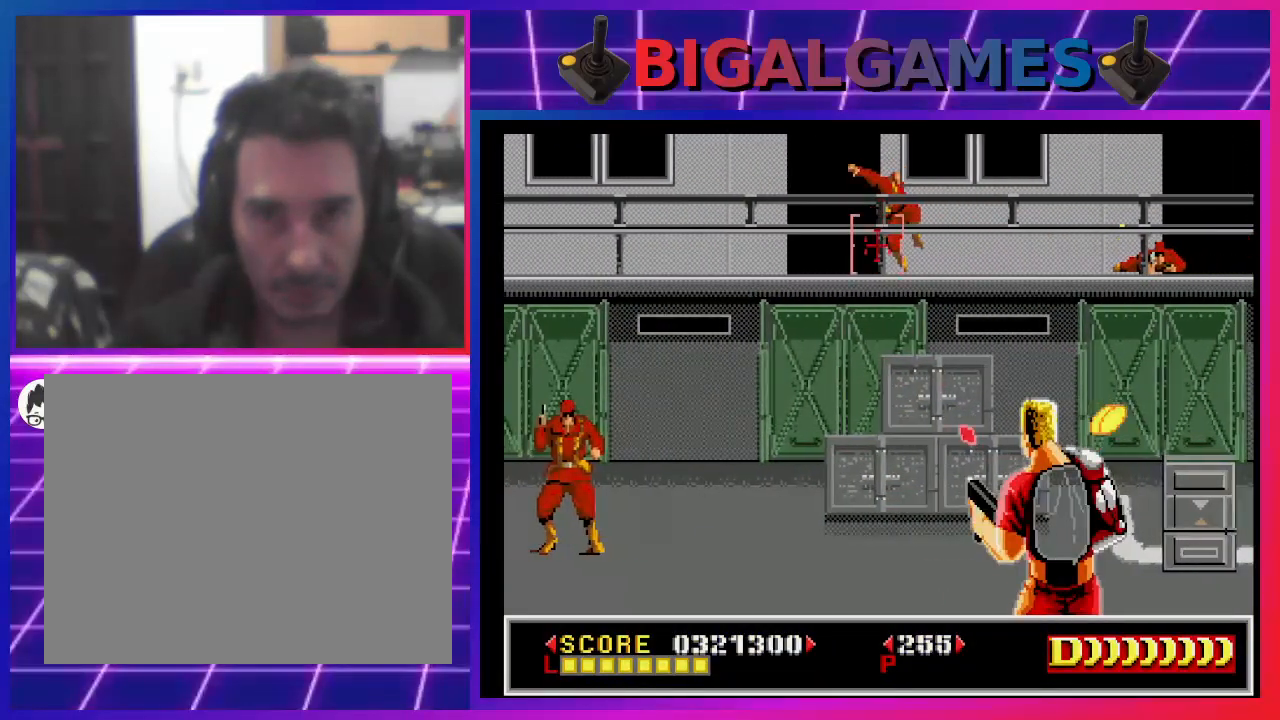
Gameplay with a controller (PlayStation layout); each line is a JSON object with the inputs held at the frame after it. "events" lists button and stick changes between this image and that frame as [ms after this image, input, new state], when the widget could be followed in between. Not read: L1.
{"buttons": ["SQUARE", "DPAD_DOWN"], "left_stick": "center", "right_stick": "center", "events": [[33, "SQUARE", "down"], [67, "DPAD_UP", "up"], [100, "SQUARE", "up"], [200, "SQUARE", "down"], [267, "SQUARE", "up"], [333, "SQUARE", "down"], [433, "DPAD_LEFT", "down"], [467, "SQUARE", "up"], [500, "DPAD_DOWN", "down"], [500, "DPAD_LEFT", "up"], [500, "SQUARE", "down"]]}
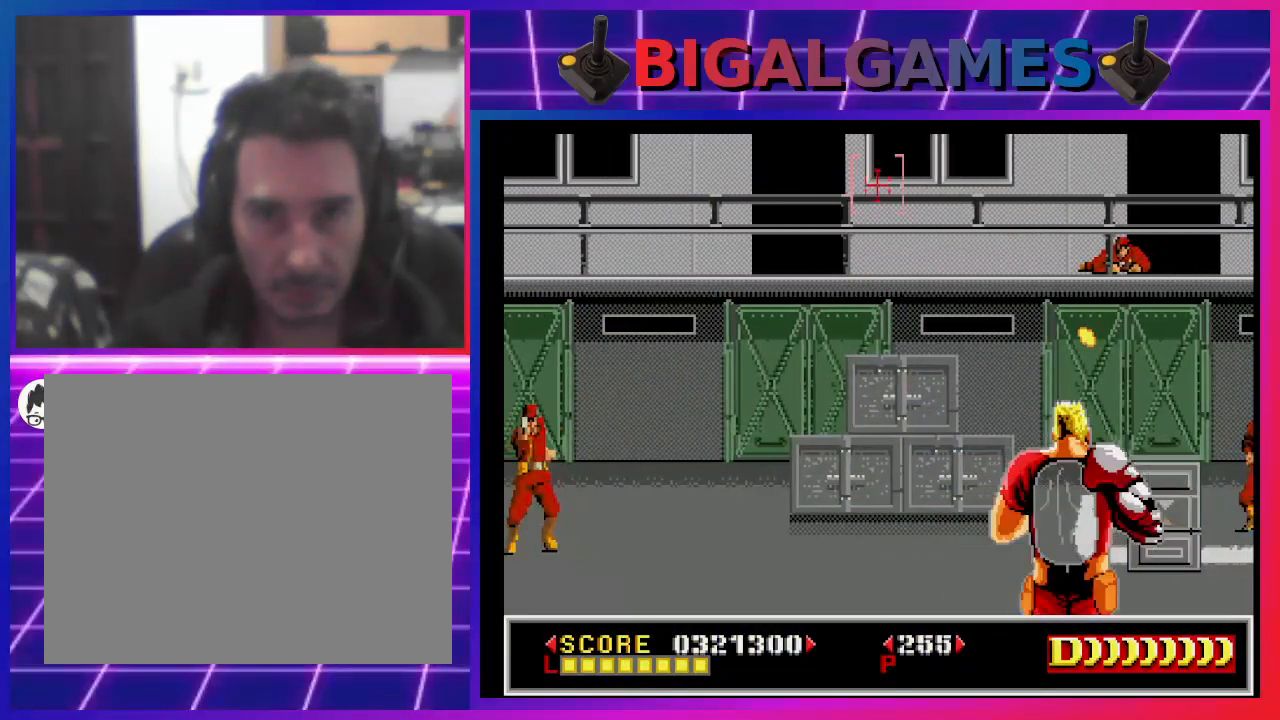
{"buttons": [], "left_stick": "center", "right_stick": "center", "events": [[33, "DPAD_RIGHT", "down"], [133, "DPAD_DOWN", "up"], [133, "SQUARE", "up"], [200, "SQUARE", "down"], [300, "SQUARE", "up"], [400, "SQUARE", "down"], [433, "DPAD_RIGHT", "up"], [467, "SQUARE", "up"]]}
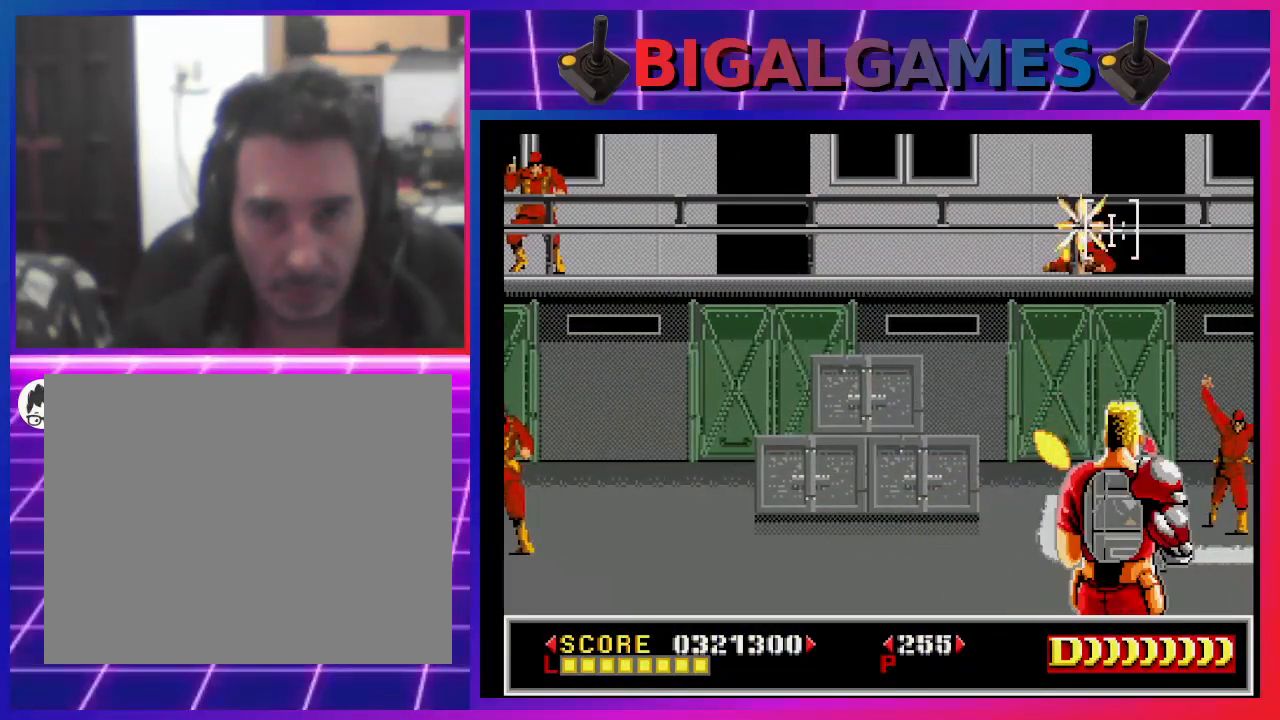
{"buttons": ["DPAD_LEFT"], "left_stick": "center", "right_stick": "center", "events": [[67, "SQUARE", "down"], [133, "SQUARE", "up"], [200, "DPAD_DOWN", "down"], [233, "SQUARE", "down"], [300, "SQUARE", "up"], [367, "DPAD_DOWN", "up"], [400, "SQUARE", "down"], [467, "DPAD_LEFT", "down"], [500, "SQUARE", "up"]]}
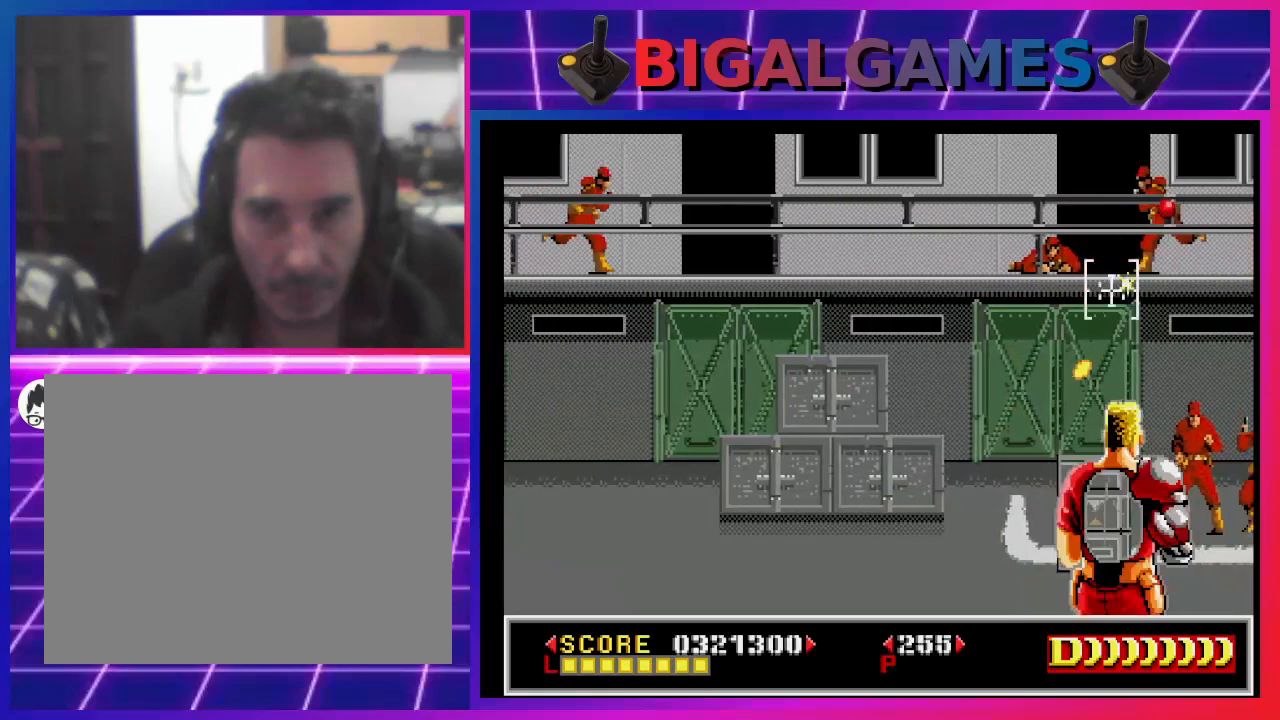
{"buttons": [], "left_stick": "center", "right_stick": "center", "events": [[100, "DPAD_LEFT", "up"], [100, "SQUARE", "down"], [167, "SQUARE", "up"], [233, "DPAD_UP", "down"], [233, "SQUARE", "down"], [300, "SQUARE", "up"], [367, "DPAD_UP", "up"], [400, "SQUARE", "down"], [433, "DPAD_UP", "down"], [500, "DPAD_UP", "up"], [500, "SQUARE", "up"]]}
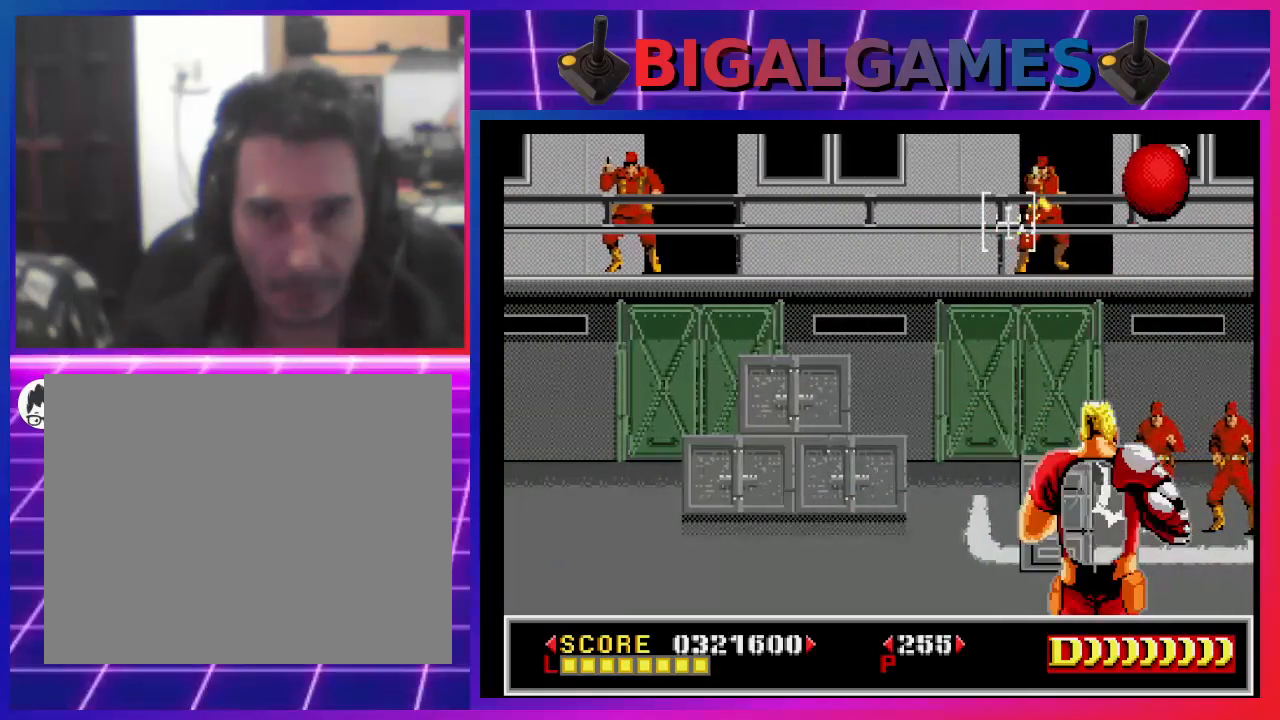
{"buttons": ["CROSS"], "left_stick": "center", "right_stick": "center", "events": [[67, "SQUARE", "down"], [133, "SQUARE", "up"], [267, "DPAD_DOWN", "down"], [267, "SQUARE", "down"], [300, "SQUARE", "up"], [367, "CROSS", "down"], [367, "DPAD_DOWN", "up"]]}
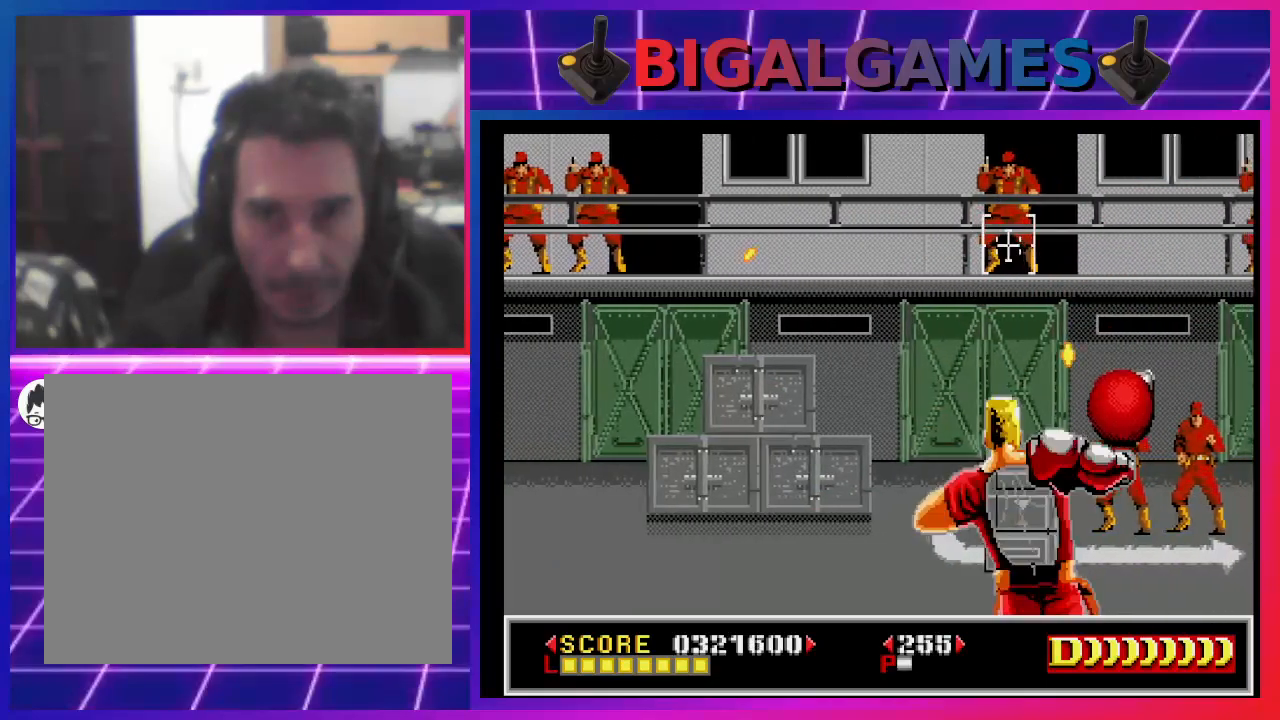
{"buttons": ["CROSS"], "left_stick": "center", "right_stick": "center", "events": []}
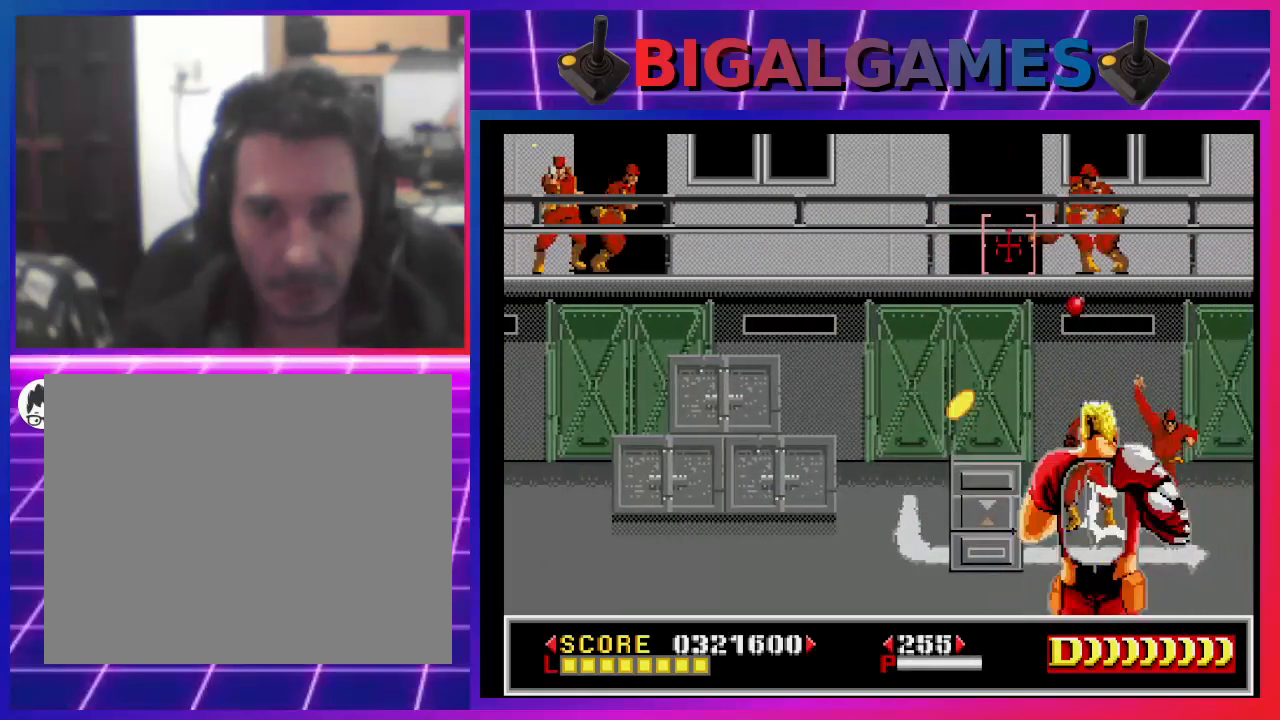
{"buttons": ["CROSS"], "left_stick": "center", "right_stick": "center", "events": []}
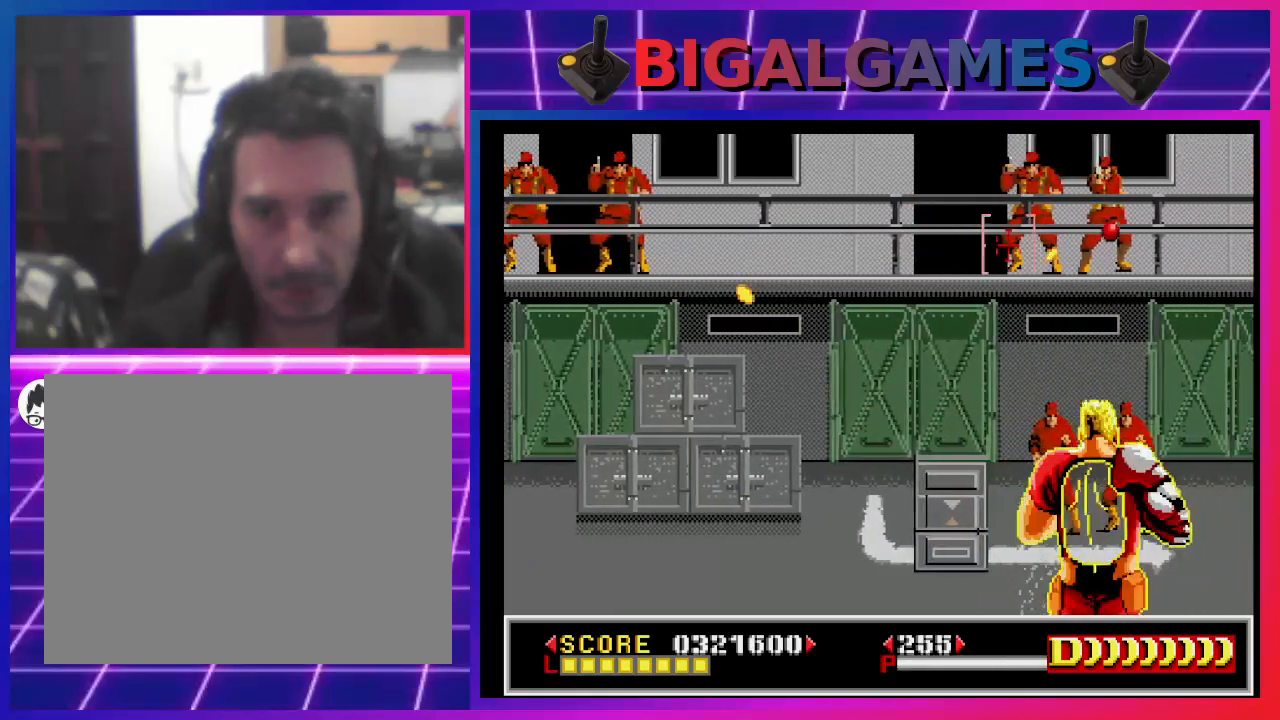
{"buttons": [], "left_stick": "center", "right_stick": "center", "events": [[100, "CROSS", "up"], [167, "SQUARE", "down"], [300, "SQUARE", "up"], [333, "SQUARE", "down"], [467, "SQUARE", "up"]]}
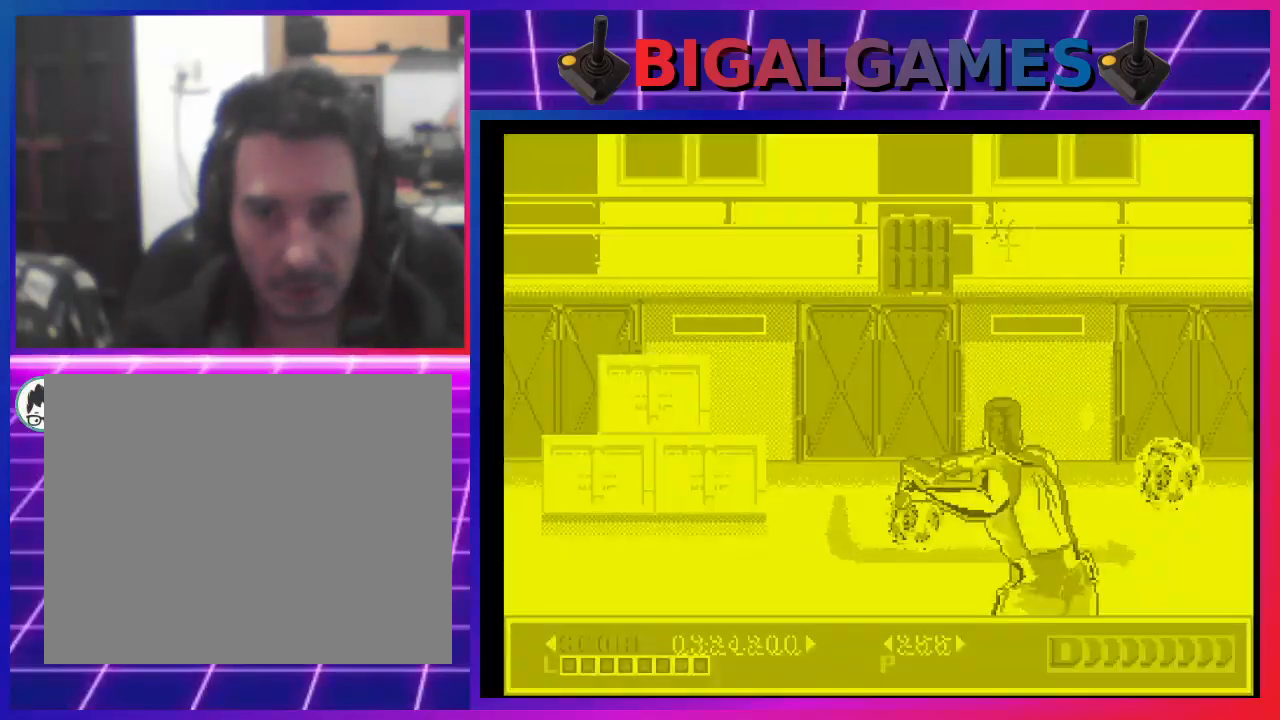
{"buttons": ["SQUARE", "DPAD_LEFT"], "left_stick": "center", "right_stick": "center", "events": [[67, "SQUARE", "down"], [167, "DPAD_RIGHT", "down"], [167, "SQUARE", "up"], [233, "SQUARE", "down"], [300, "DPAD_RIGHT", "up"], [333, "SQUARE", "up"], [467, "DPAD_LEFT", "down"], [467, "SQUARE", "down"]]}
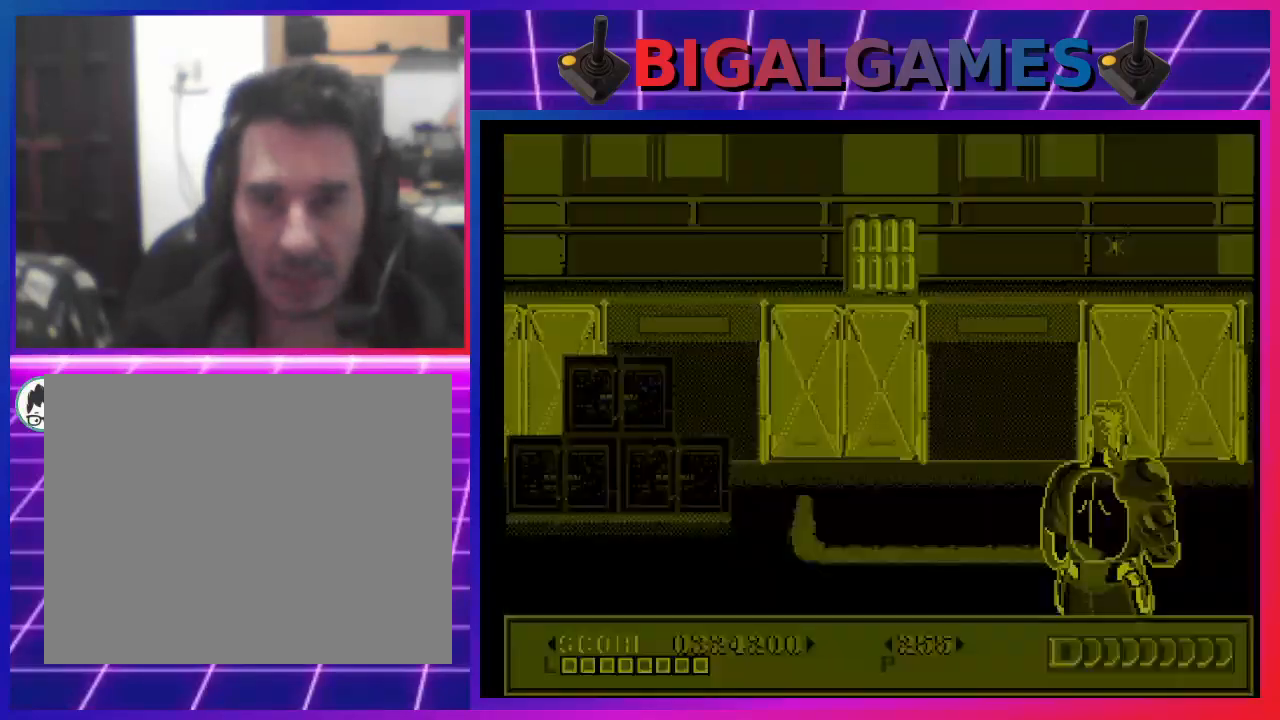
{"buttons": ["DPAD_LEFT"], "left_stick": "center", "right_stick": "center", "events": [[67, "SQUARE", "up"], [167, "SQUARE", "down"], [267, "SQUARE", "up"], [300, "DPAD_LEFT", "up"], [333, "SQUARE", "down"], [400, "DPAD_LEFT", "down"], [433, "SQUARE", "up"]]}
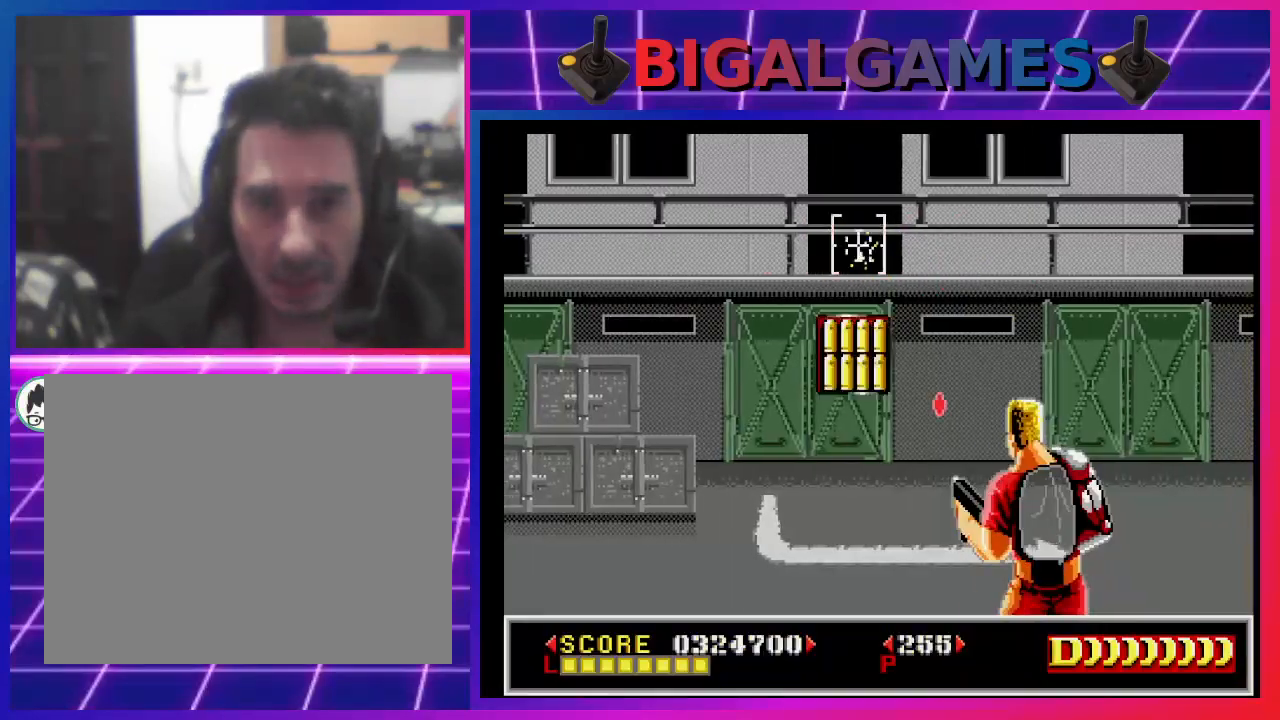
{"buttons": [], "left_stick": "center", "right_stick": "center", "events": [[33, "DPAD_LEFT", "up"], [33, "SQUARE", "down"], [100, "SQUARE", "up"], [200, "SQUARE", "down"], [267, "SQUARE", "up"], [333, "DPAD_RIGHT", "down"], [400, "SQUARE", "down"], [467, "SQUARE", "up"], [500, "DPAD_RIGHT", "up"]]}
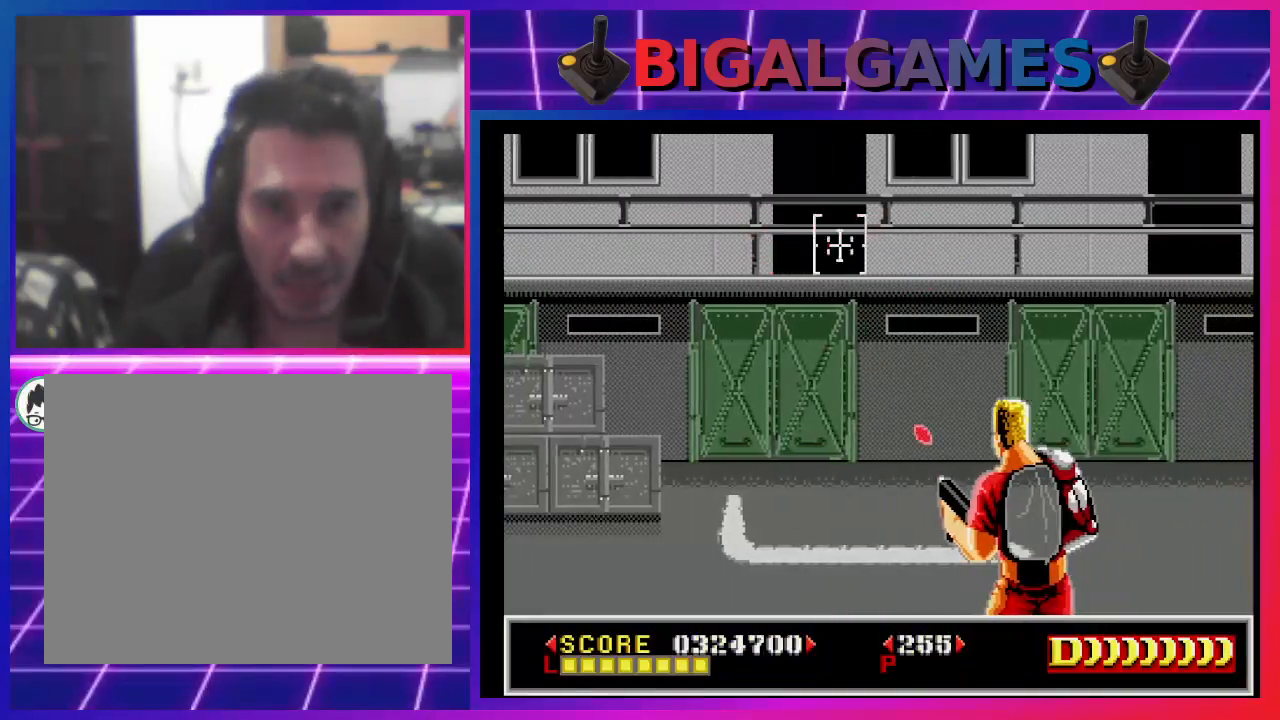
{"buttons": ["SQUARE"], "left_stick": "center", "right_stick": "center", "events": [[67, "SQUARE", "down"], [167, "DPAD_RIGHT", "down"], [167, "SQUARE", "up"], [233, "DPAD_RIGHT", "up"], [267, "SQUARE", "down"], [333, "DPAD_RIGHT", "down"], [333, "SQUARE", "up"], [433, "DPAD_RIGHT", "up"], [467, "SQUARE", "down"]]}
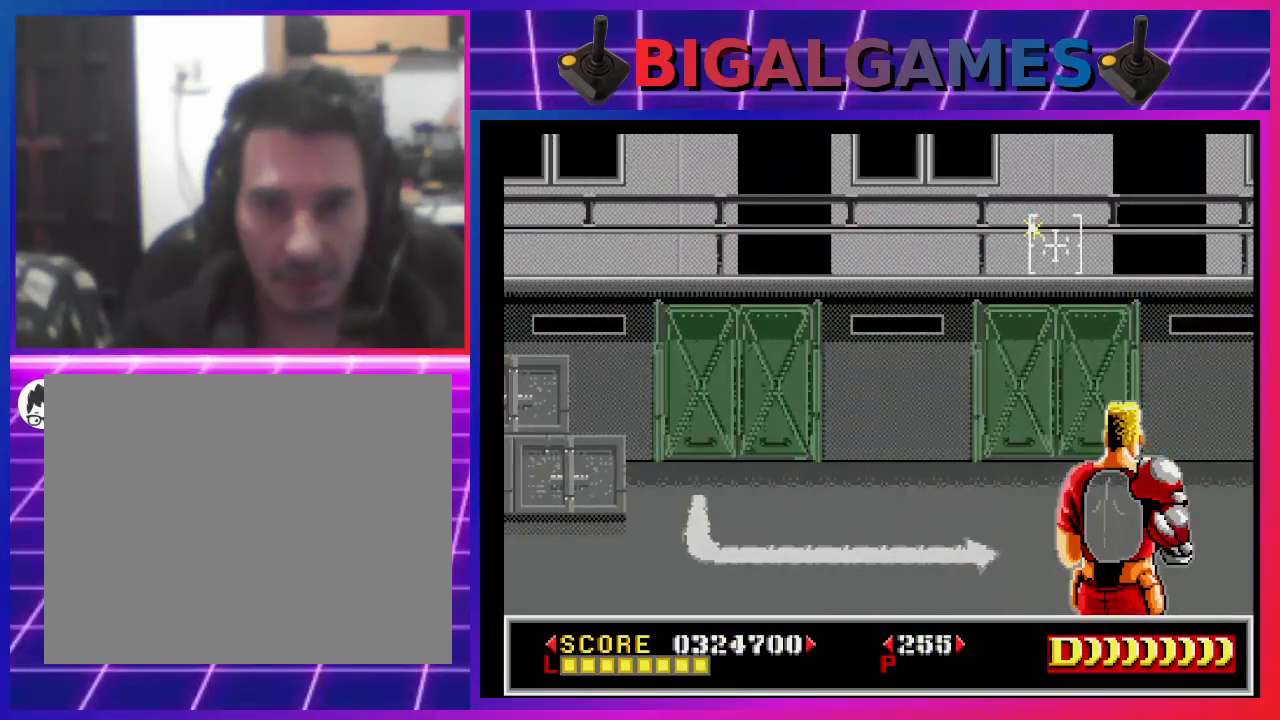
{"buttons": [], "left_stick": "center", "right_stick": "center", "events": [[33, "SQUARE", "up"], [133, "DPAD_DOWN", "down"], [167, "DPAD_DOWN", "up"]]}
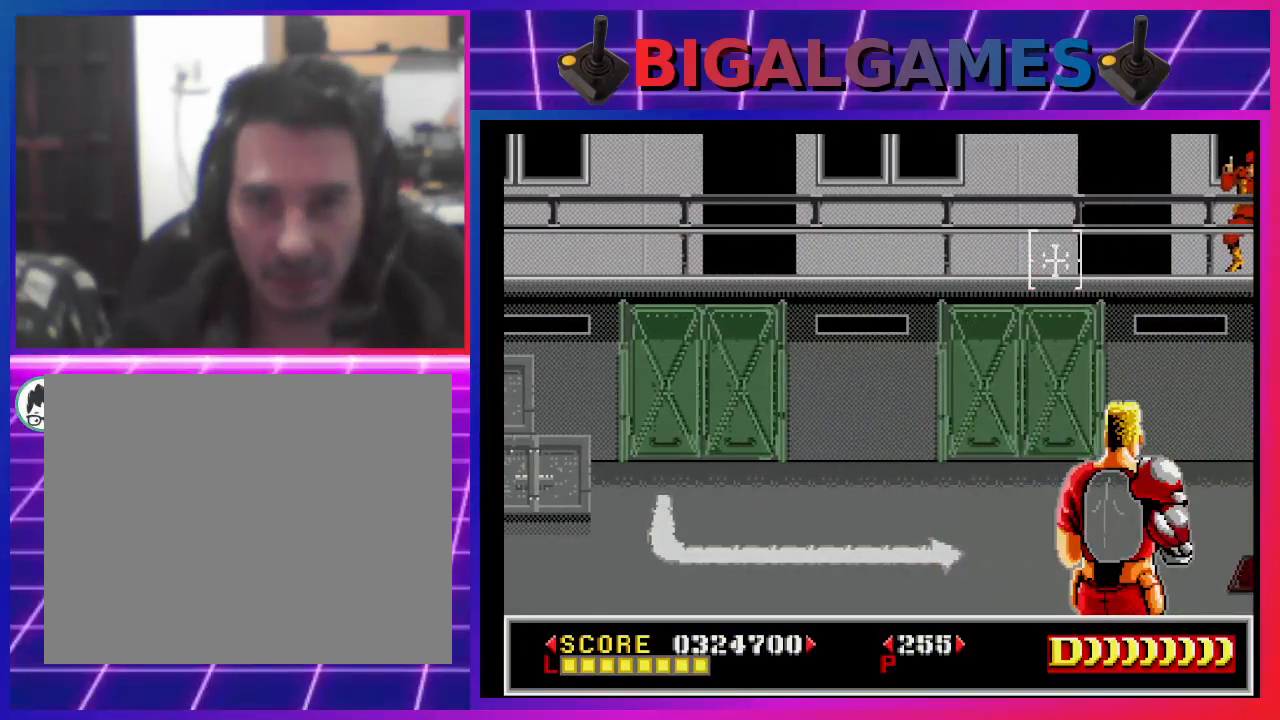
{"buttons": ["DPAD_UP"], "left_stick": "center", "right_stick": "center", "events": [[100, "DPAD_RIGHT", "down"], [167, "SQUARE", "down"], [267, "SQUARE", "up"], [300, "DPAD_RIGHT", "up"], [367, "SQUARE", "down"], [433, "DPAD_UP", "down"], [433, "SQUARE", "up"]]}
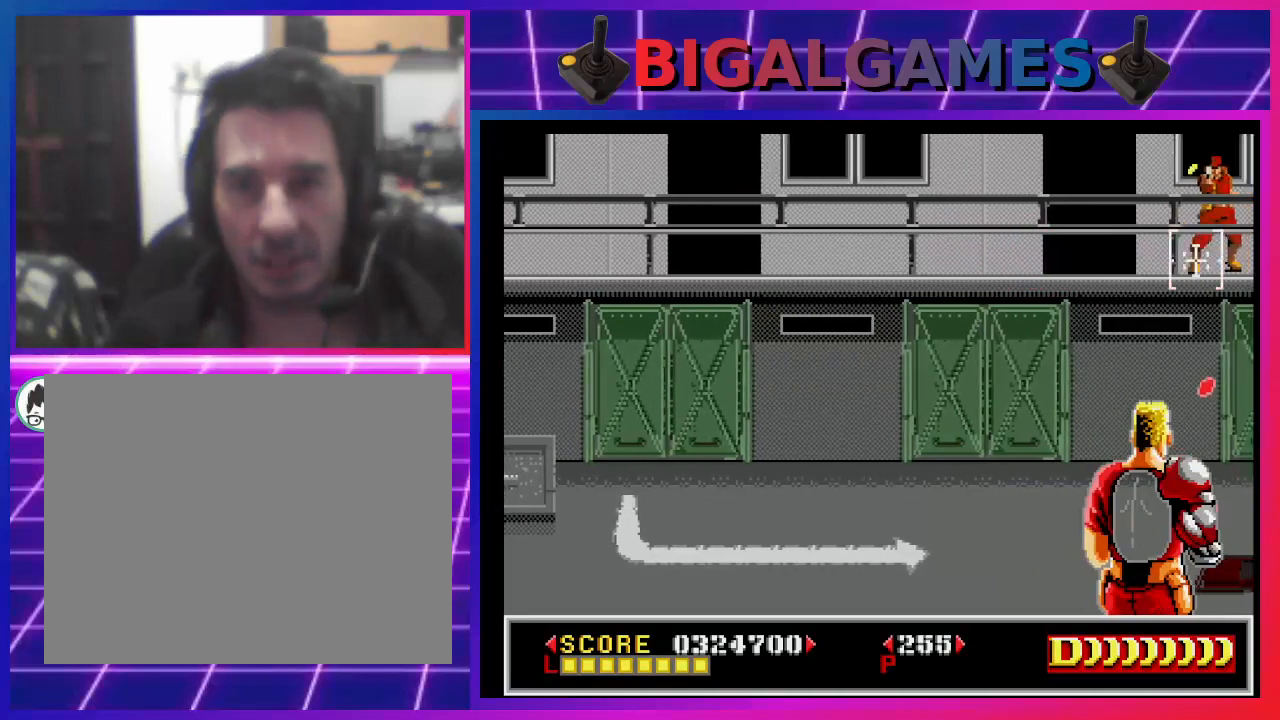
{"buttons": [], "left_stick": "center", "right_stick": "center", "events": [[33, "SQUARE", "down"], [67, "DPAD_UP", "up"], [133, "SQUARE", "up"], [233, "SQUARE", "down"], [300, "SQUARE", "up"], [400, "SQUARE", "down"], [467, "SQUARE", "up"]]}
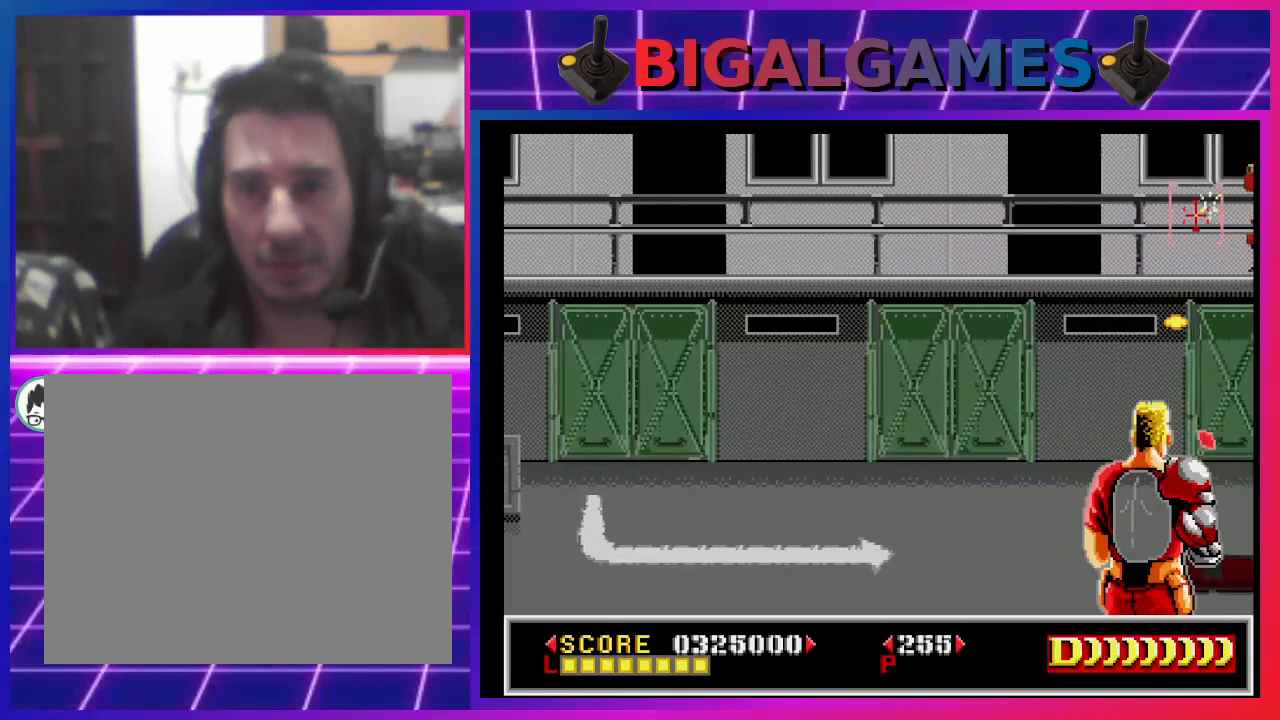
{"buttons": [], "left_stick": "center", "right_stick": "center", "events": [[33, "SQUARE", "down"], [133, "SQUARE", "up"], [200, "SQUARE", "down"], [233, "DPAD_LEFT", "down"], [267, "DPAD_DOWN", "down"], [300, "DPAD_LEFT", "up"], [300, "SQUARE", "up"], [367, "DPAD_DOWN", "up"]]}
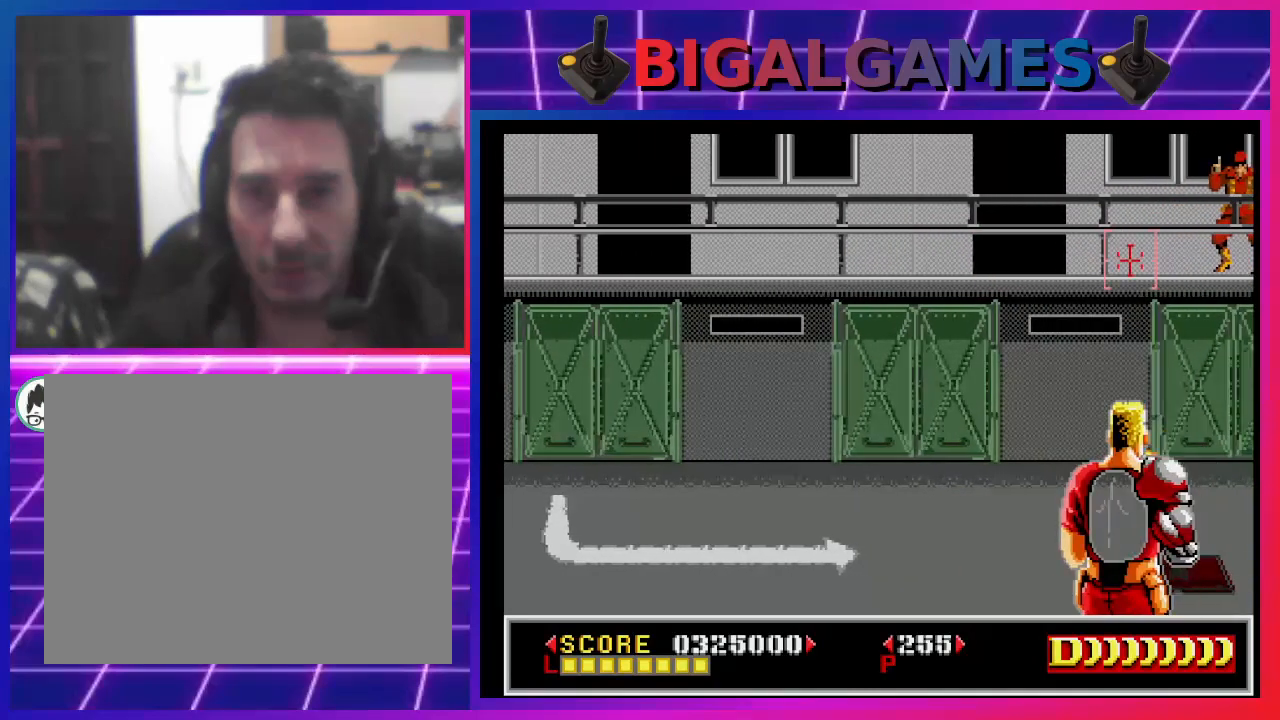
{"buttons": ["DPAD_UP"], "left_stick": "center", "right_stick": "center", "events": [[33, "DPAD_UP", "down"], [67, "DPAD_RIGHT", "down"], [67, "DPAD_UP", "up"], [67, "SQUARE", "down"], [133, "DPAD_RIGHT", "up"], [133, "SQUARE", "up"], [233, "DPAD_RIGHT", "down"], [267, "SQUARE", "down"], [300, "SQUARE", "up"], [333, "DPAD_RIGHT", "up"], [400, "SQUARE", "down"], [500, "DPAD_UP", "down"], [500, "SQUARE", "up"]]}
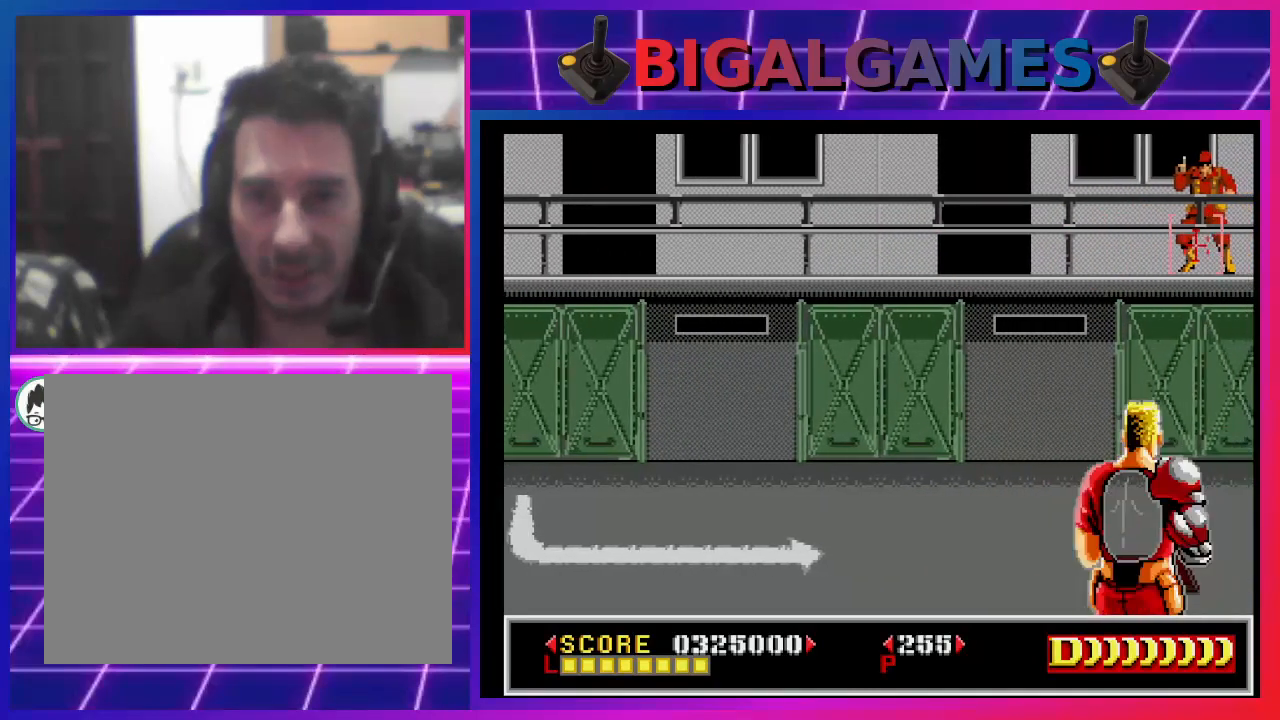
{"buttons": [], "left_stick": "center", "right_stick": "center", "events": [[67, "SQUARE", "down"], [100, "DPAD_UP", "up"], [167, "SQUARE", "up"], [233, "SQUARE", "down"], [300, "SQUARE", "up"], [400, "SQUARE", "down"], [500, "SQUARE", "up"]]}
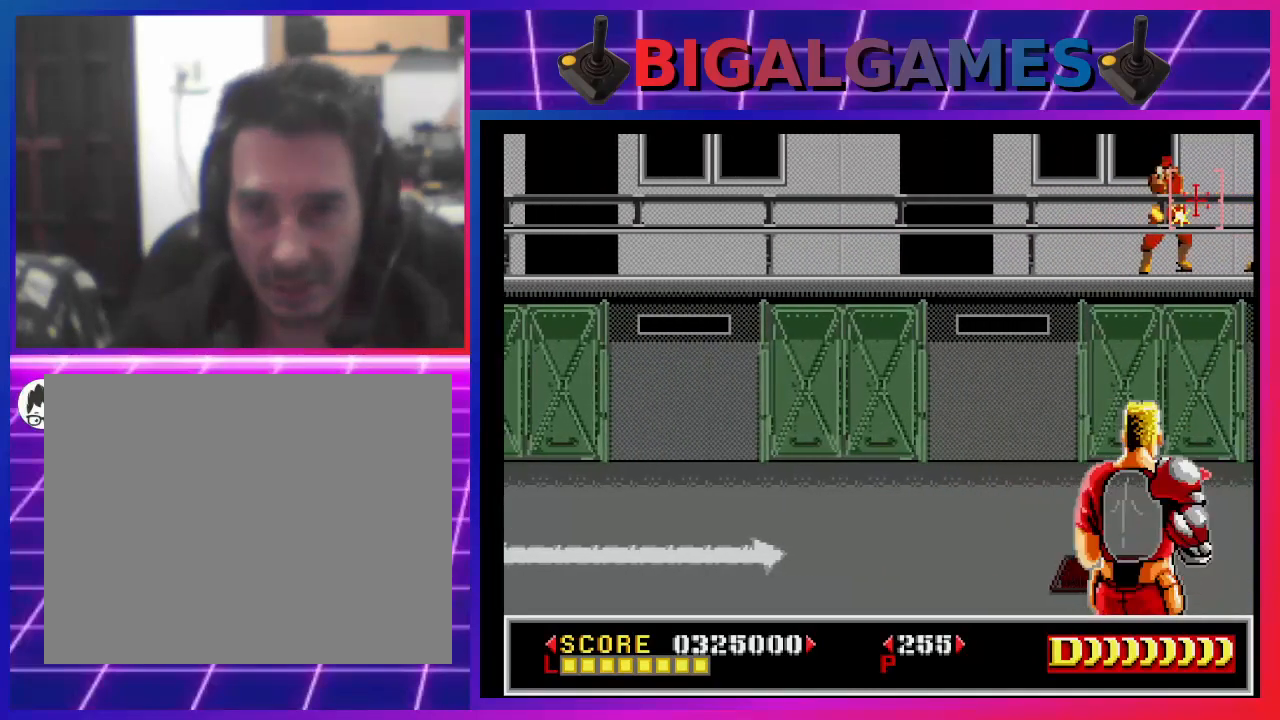
{"buttons": ["SQUARE"], "left_stick": "center", "right_stick": "center", "events": [[67, "DPAD_LEFT", "down"], [67, "SQUARE", "down"], [167, "SQUARE", "up"], [200, "DPAD_LEFT", "up"], [233, "SQUARE", "down"], [367, "SQUARE", "up"], [467, "SQUARE", "down"]]}
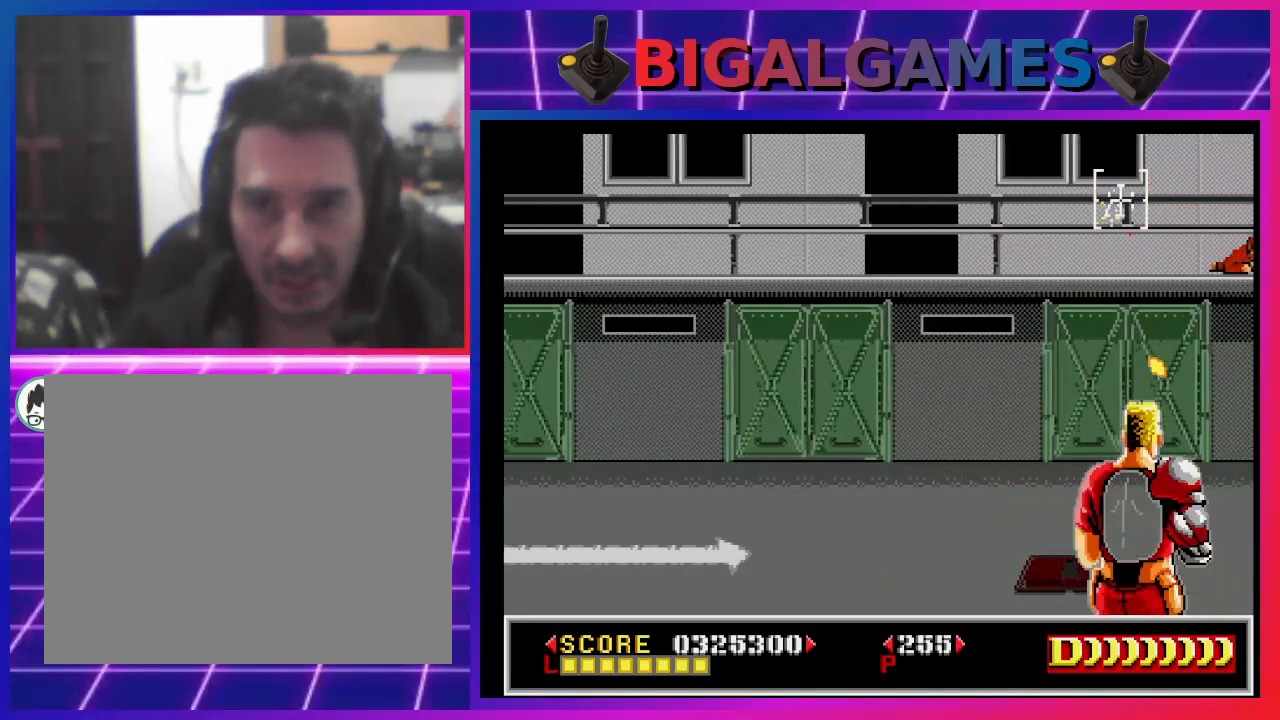
{"buttons": ["DPAD_RIGHT"], "left_stick": "center", "right_stick": "center", "events": [[33, "DPAD_LEFT", "down"], [33, "SQUARE", "up"], [167, "DPAD_LEFT", "up"], [333, "DPAD_RIGHT", "down"]]}
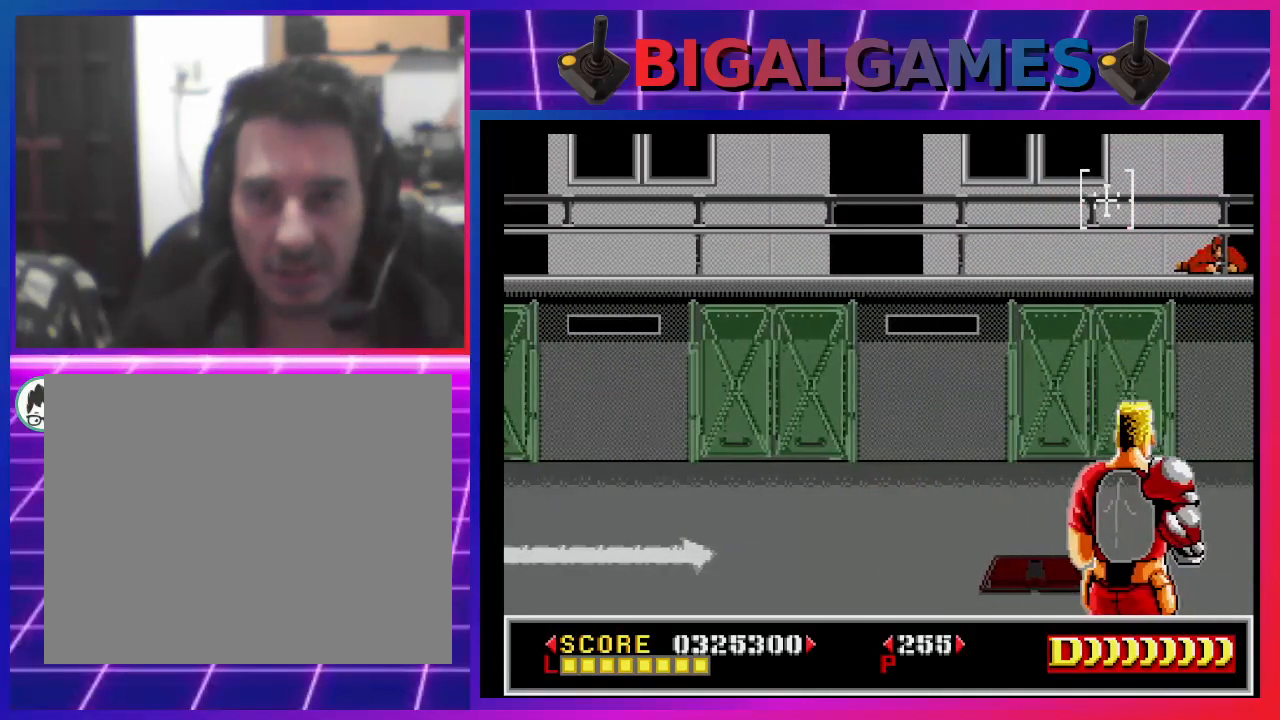
{"buttons": ["SQUARE"], "left_stick": "center", "right_stick": "center", "events": [[67, "DPAD_DOWN", "down"], [67, "SQUARE", "down"], [167, "DPAD_RIGHT", "up"], [167, "SQUARE", "up"], [200, "DPAD_DOWN", "up"], [267, "SQUARE", "down"], [333, "SQUARE", "up"], [400, "DPAD_DOWN", "down"], [433, "SQUARE", "down"], [467, "DPAD_DOWN", "up"]]}
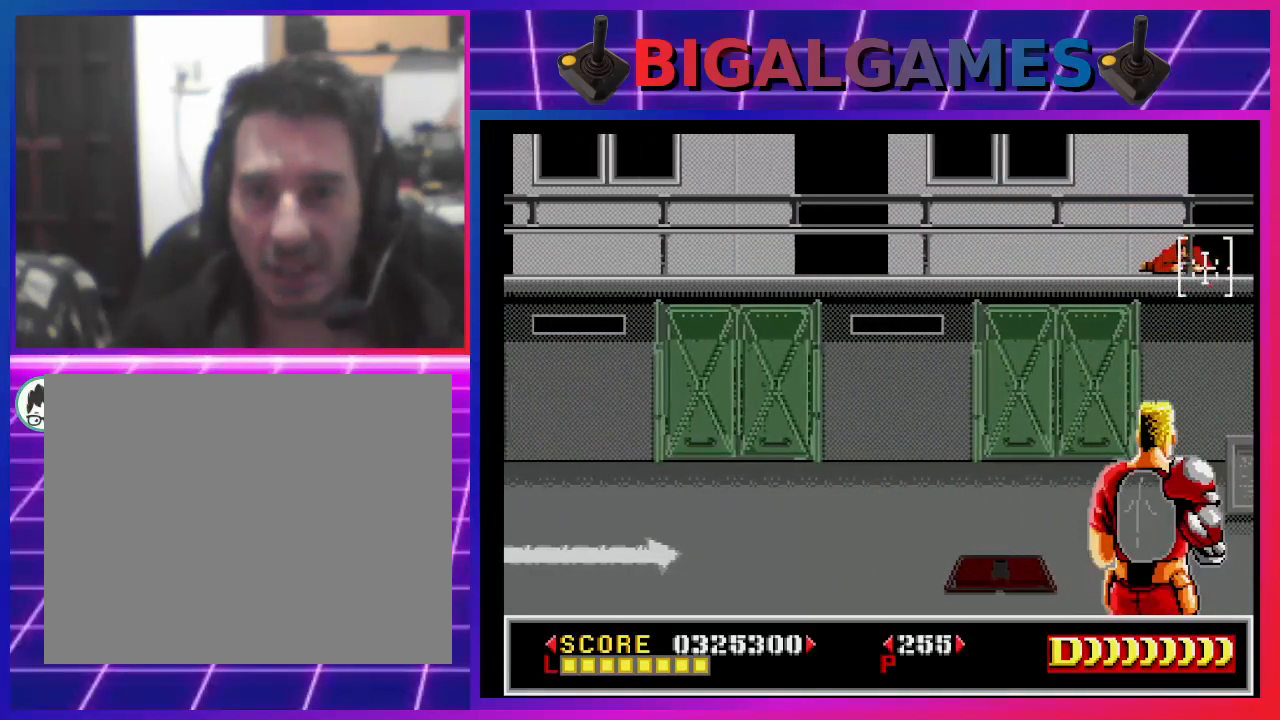
{"buttons": ["SQUARE", "DPAD_LEFT"], "left_stick": "center", "right_stick": "center", "events": [[33, "SQUARE", "up"], [133, "SQUARE", "down"], [200, "DPAD_UP", "down"], [200, "SQUARE", "up"], [300, "SQUARE", "down"], [367, "DPAD_UP", "up"], [400, "SQUARE", "up"], [467, "DPAD_LEFT", "down"], [500, "SQUARE", "down"]]}
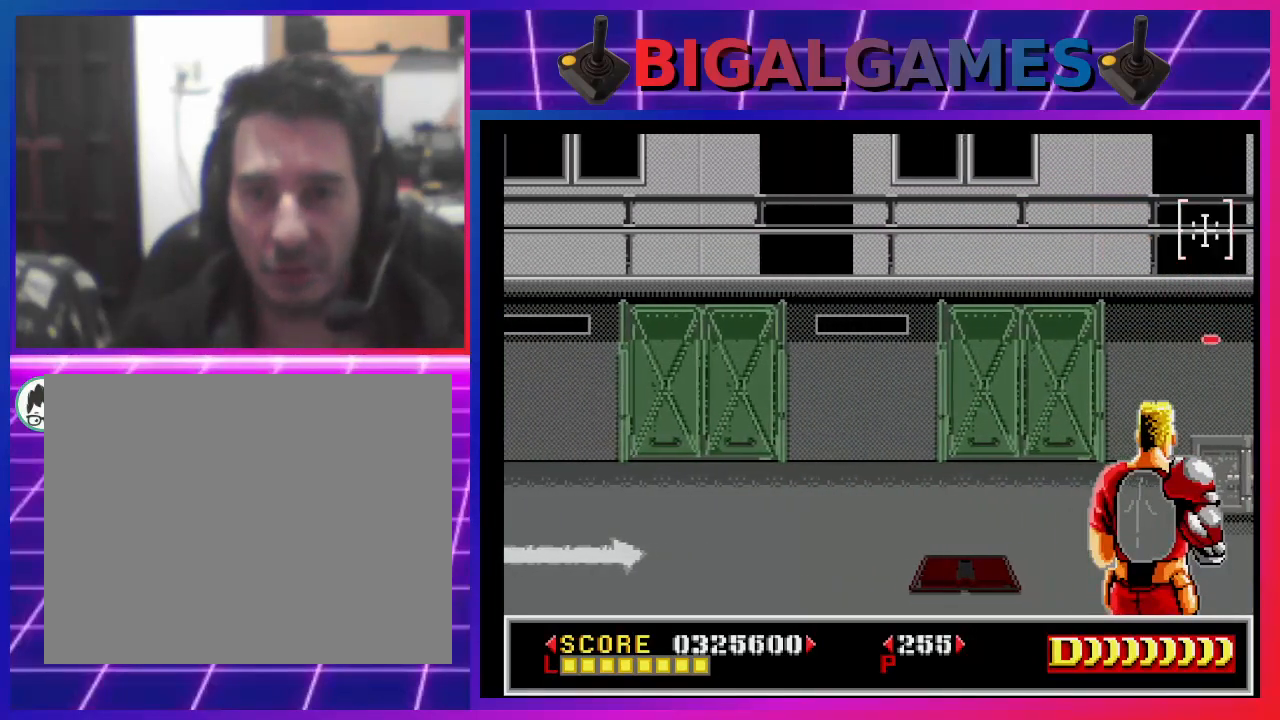
{"buttons": ["SQUARE"], "left_stick": "center", "right_stick": "center", "events": [[67, "DPAD_LEFT", "up"], [100, "SQUARE", "up"], [200, "DPAD_LEFT", "down"], [200, "SQUARE", "down"], [300, "SQUARE", "up"], [333, "DPAD_LEFT", "up"], [467, "SQUARE", "down"]]}